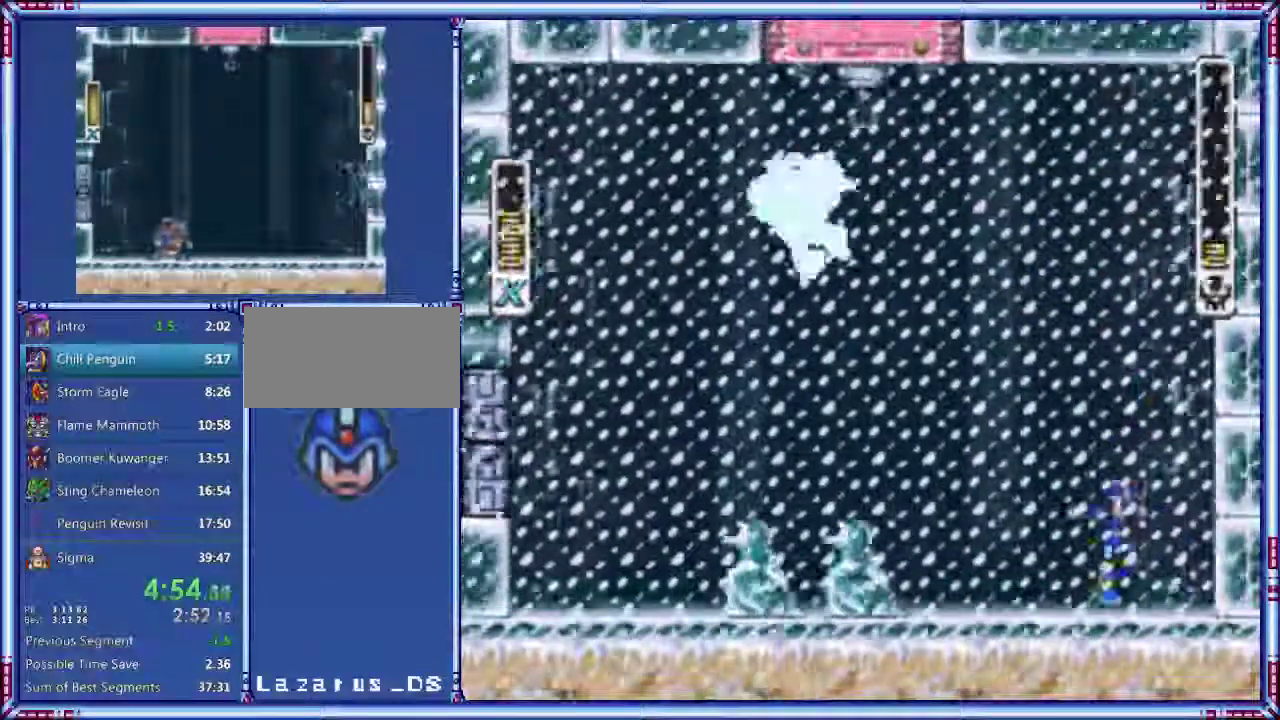
Gameplay with a controller (Nintendo layout); each line is a JSON object with the inputs held at the frame after it. "events" lists button and stick changes between this image and that frame as [ms after this image, input, new state], when the widget could be followed in between. Not read: L3 R3.
{"buttons": ["A", "Y", "DPAD_RIGHT"], "events": [[60, "A", "down"]]}
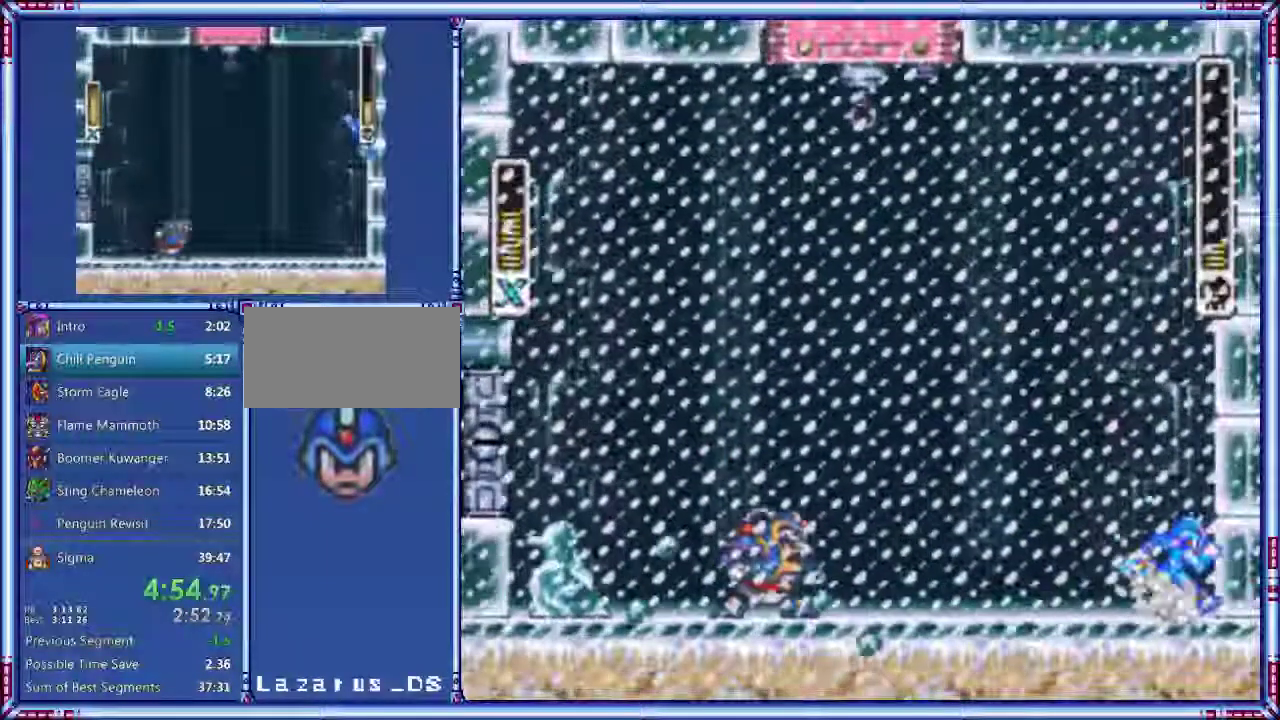
{"buttons": ["Y", "DPAD_RIGHT"], "events": [[40, "A", "up"], [100, "A", "down"], [320, "A", "up"]]}
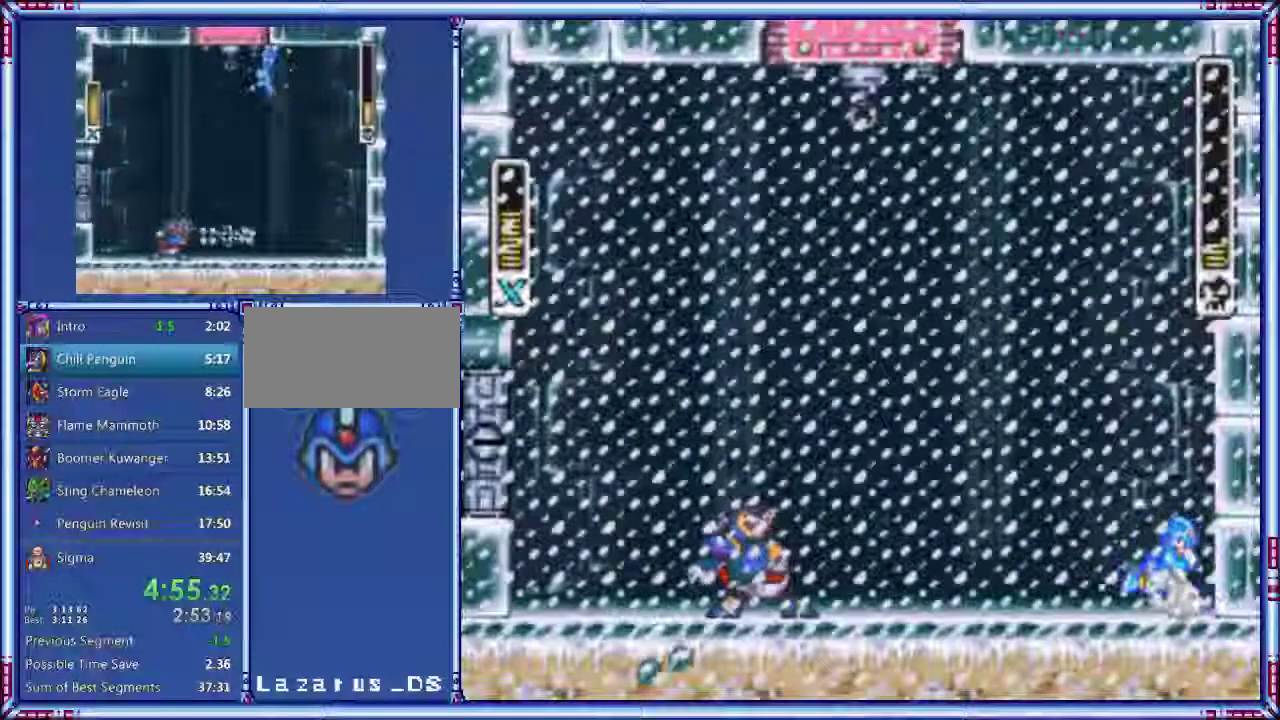
{"buttons": ["A", "B", "Y", "DPAD_LEFT"], "events": [[200, "A", "down"], [200, "B", "down"], [260, "A", "up"], [260, "B", "up"], [360, "B", "down"], [380, "A", "down"], [460, "DPAD_LEFT", "down"], [460, "DPAD_RIGHT", "up"]]}
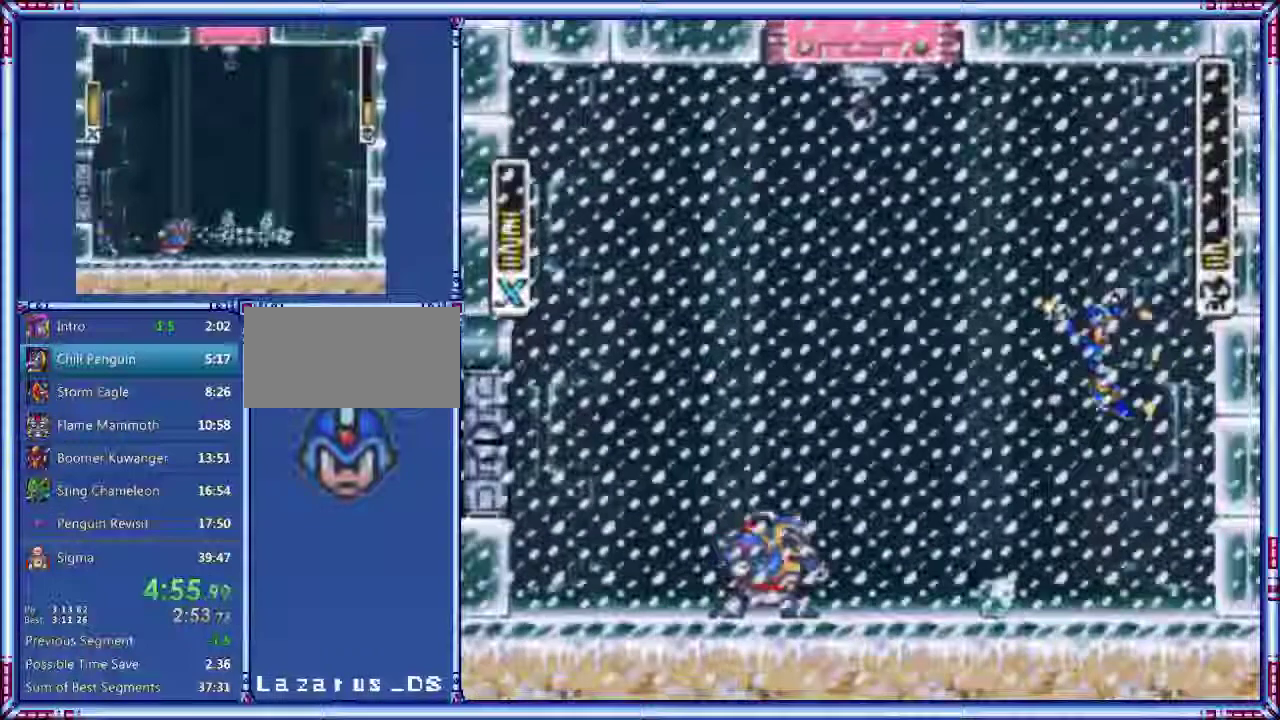
{"buttons": ["A", "Y", "DPAD_LEFT"], "events": [[240, "B", "up"]]}
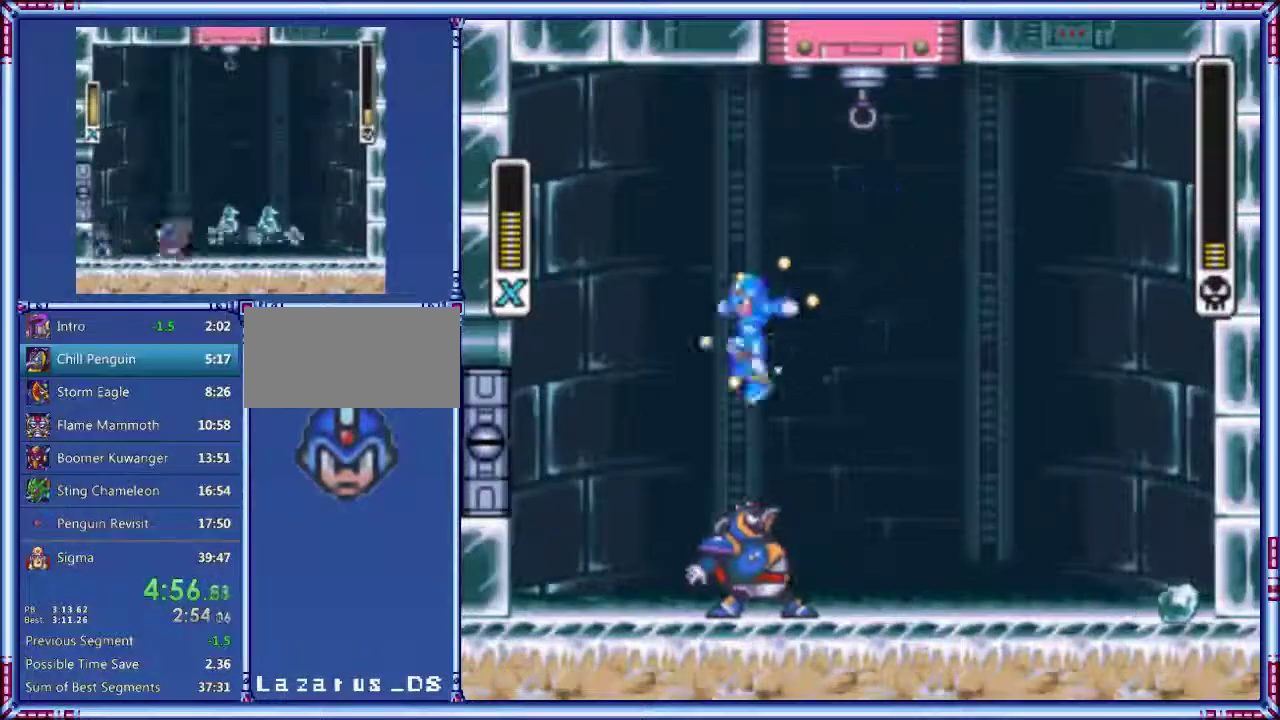
{"buttons": ["A", "Y", "DPAD_LEFT"], "events": [[140, "A", "up"], [260, "DPAD_LEFT", "up"], [260, "DPAD_RIGHT", "down"], [340, "DPAD_RIGHT", "up"], [360, "DPAD_LEFT", "down"], [460, "A", "down"]]}
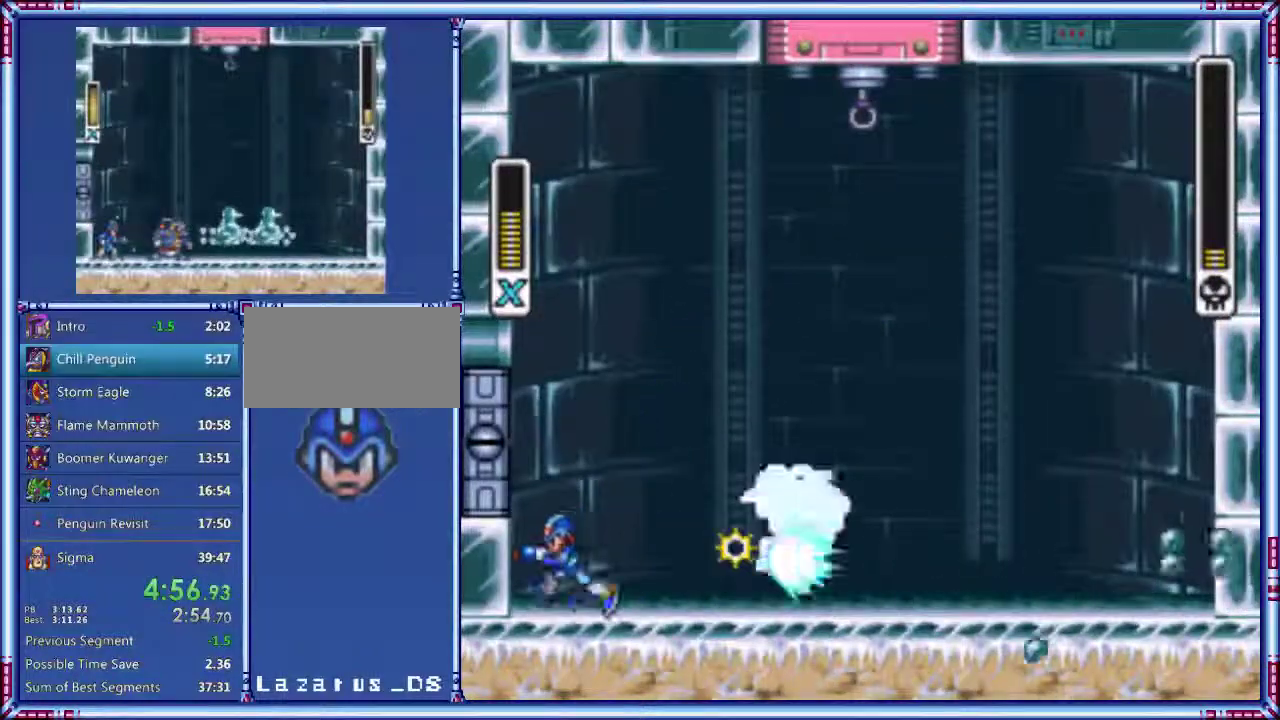
{"buttons": ["A", "B", "Y", "DPAD_LEFT"], "events": [[60, "B", "down"], [340, "A", "up"], [340, "B", "up"], [500, "A", "down"], [500, "B", "down"]]}
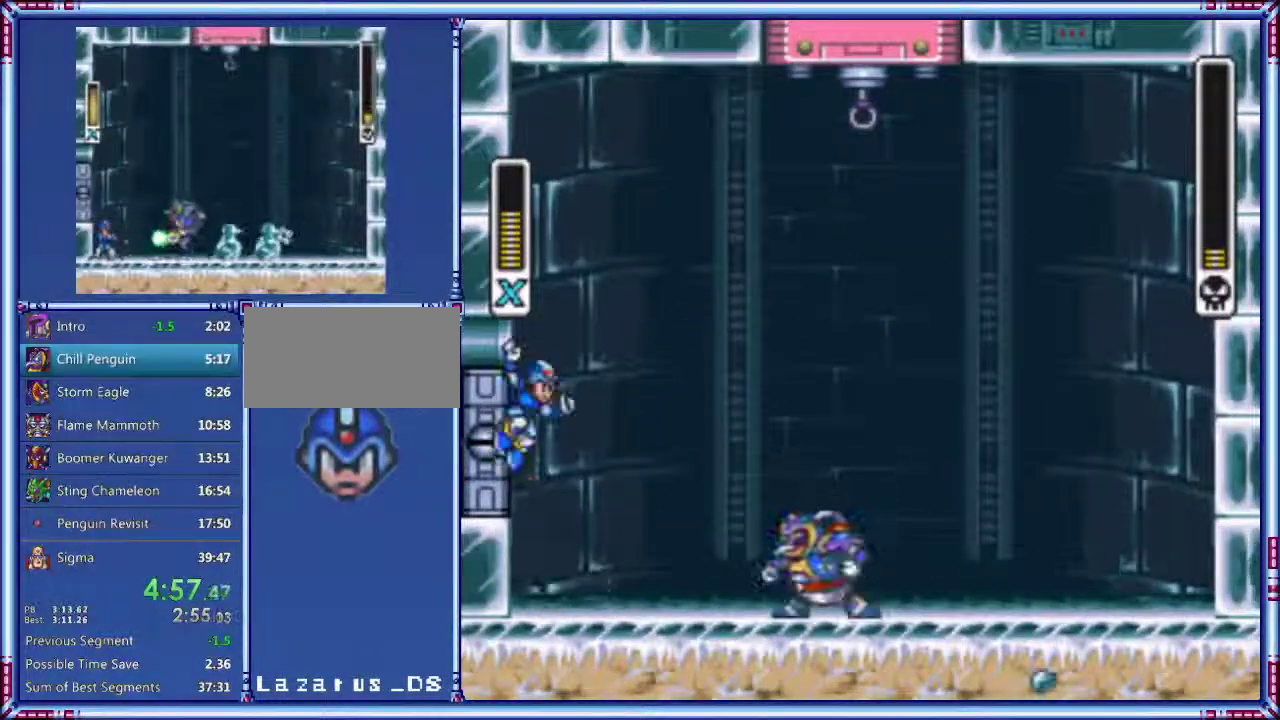
{"buttons": ["A", "B", "Y", "DPAD_RIGHT"], "events": [[240, "A", "up"], [240, "B", "up"], [480, "A", "down"], [480, "B", "down"], [480, "DPAD_LEFT", "up"], [500, "DPAD_RIGHT", "down"]]}
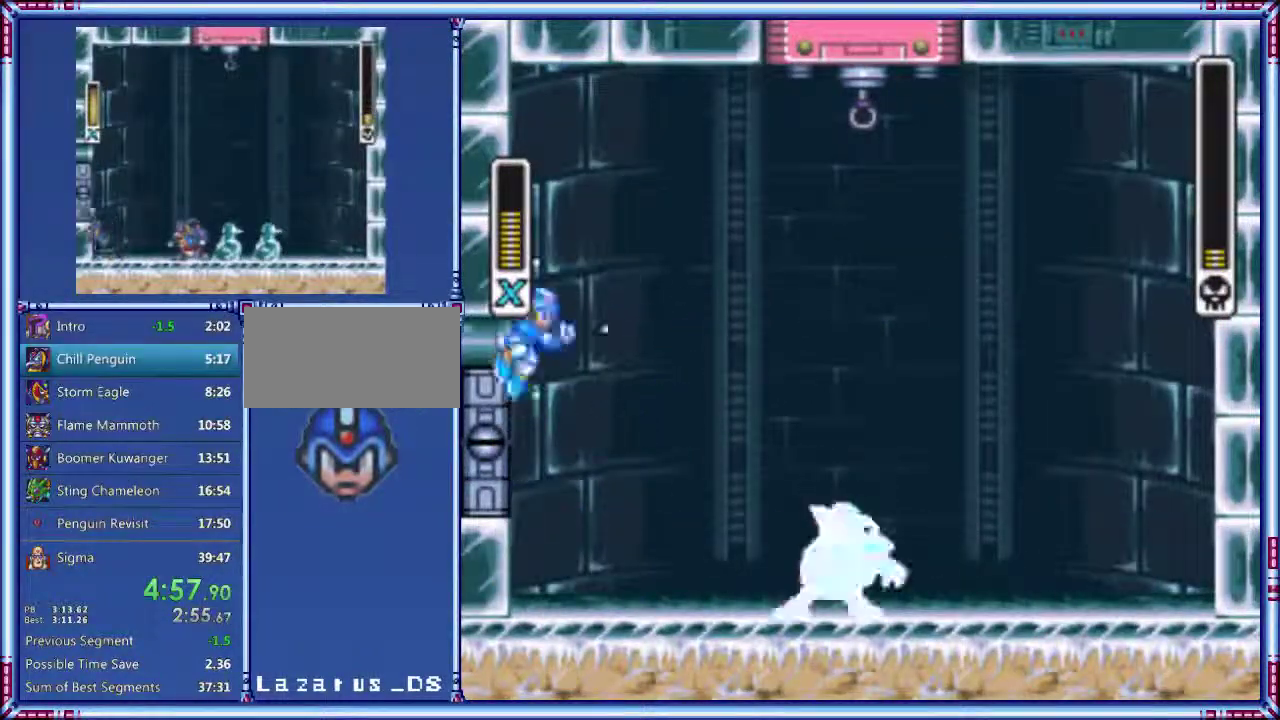
{"buttons": ["A", "B", "Y"], "events": [[240, "DPAD_RIGHT", "up"]]}
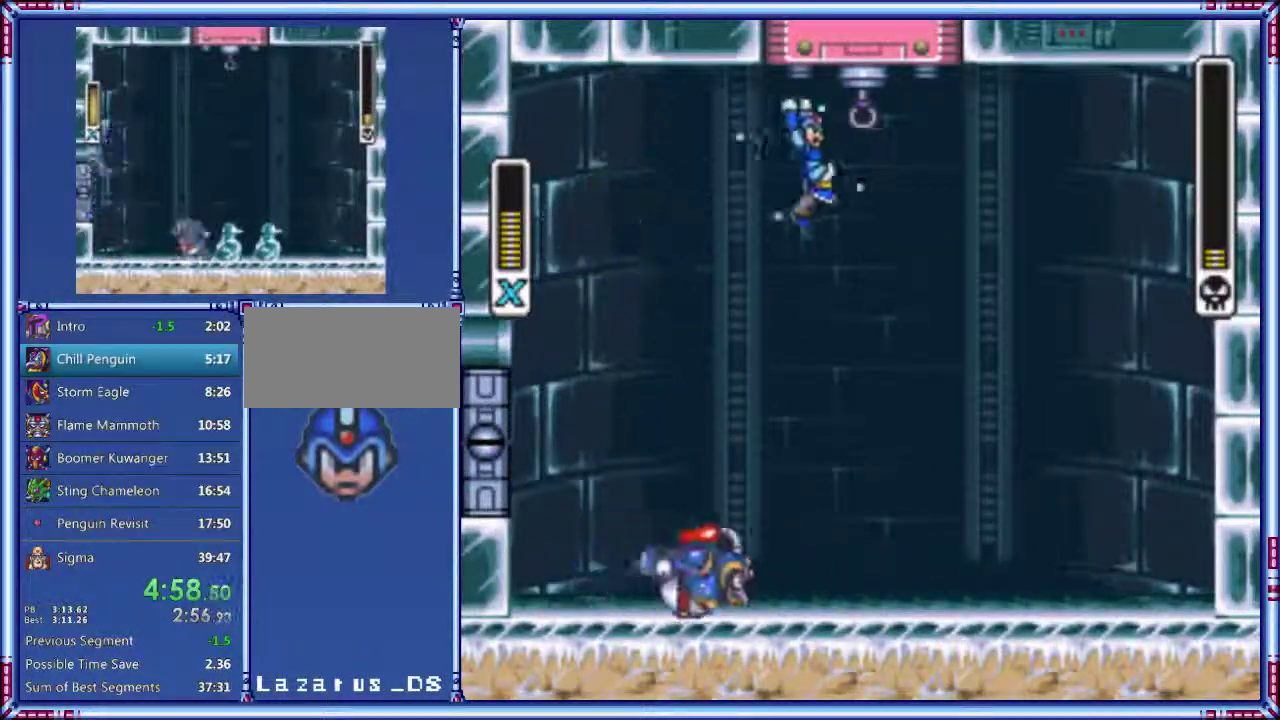
{"buttons": ["Y"], "events": [[120, "B", "up"], [380, "A", "up"]]}
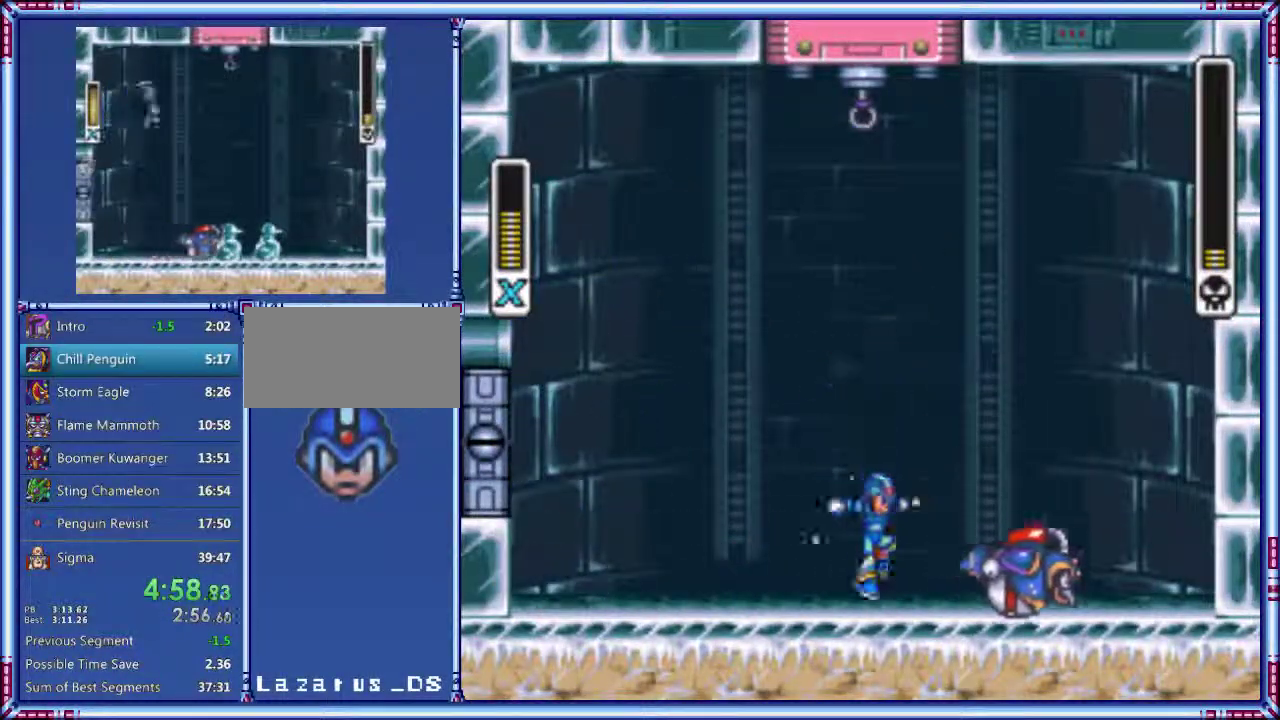
{"buttons": ["Y"], "events": []}
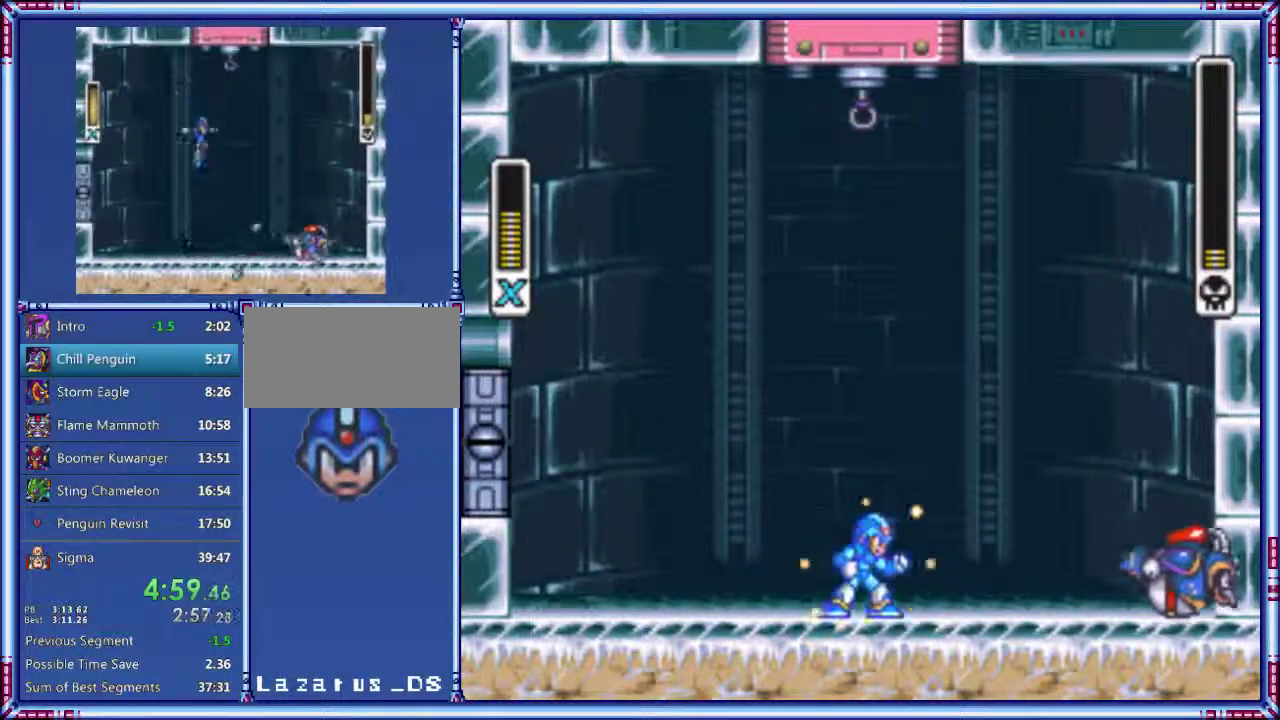
{"buttons": [], "events": [[20, "Y", "up"]]}